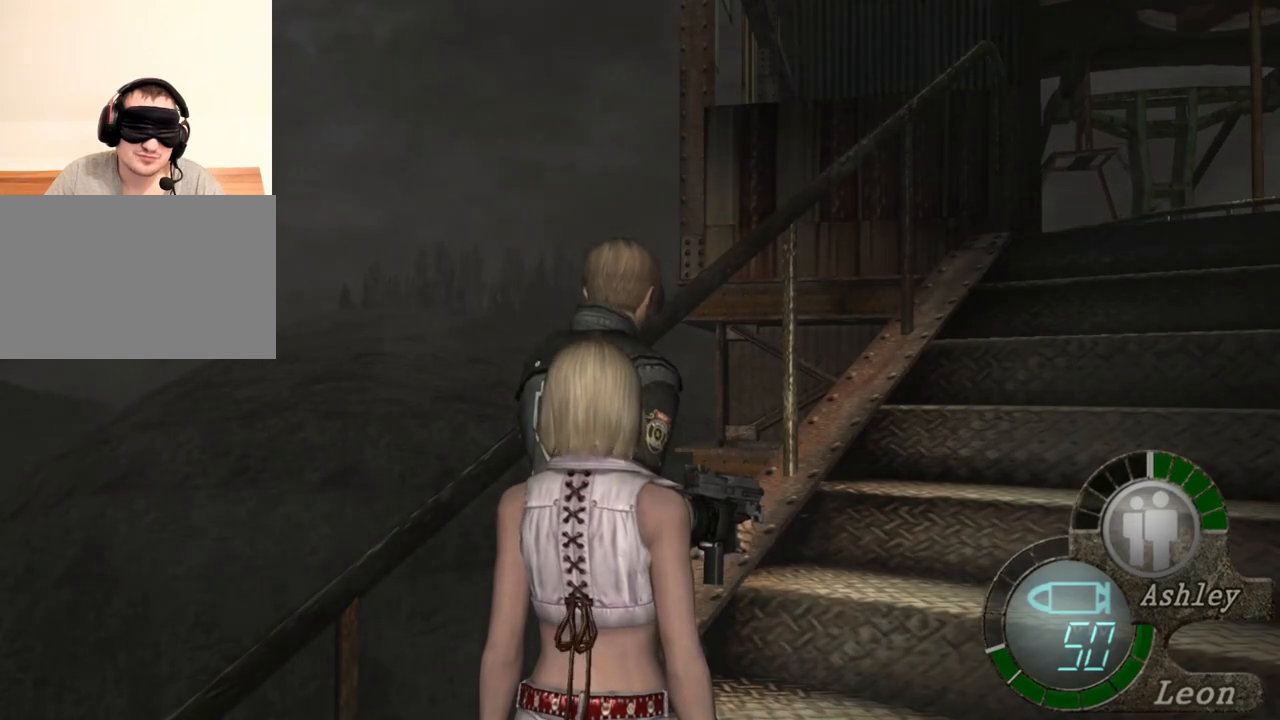
Gameplay with keyboard and mouse; each line is a JSON object with the keys and mouse buttons held at the frame after it. "events" lists presses ("down") and releases ("up") of "1", "2", "3", "4", "5", "a", "alt", "b", "c", "ctrl", "d", "e", "f", "g", "q", "r", "s", "shift", "space", "t", "tab", "tilde", "v", "w", "x", "z", "mouse_left", "mouse_wheel", "mouse_right", "mouse_mb4" and "mouse_mb5" between this image and that frame as [ms after this image, input, new state], when the widget could be followed in between. "mouse_left", "mouse_wheel", "mouse_right", "mouse_mb4", "mouse_mb5" = the "left", "wheel", "right", "mb4", "mb5" buttons of the "mouse" list. No other keys are recorded. "wheel" means that the mouse wheel is clicked or scrolled. Mouse movement is not recorded.
{"keys": ["shift", "w"], "mouse": [], "events": [[467, "shift", "down"], [467, "w", "down"]]}
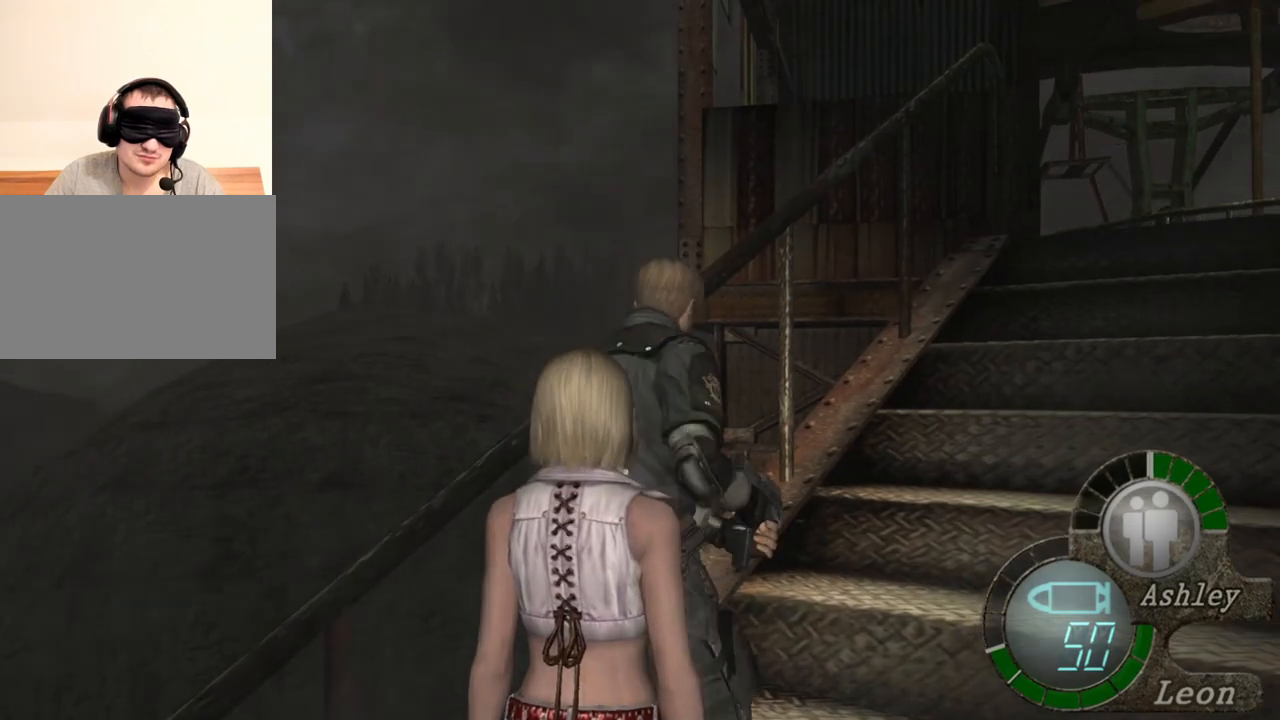
{"keys": ["shift", "w"], "mouse": [], "events": []}
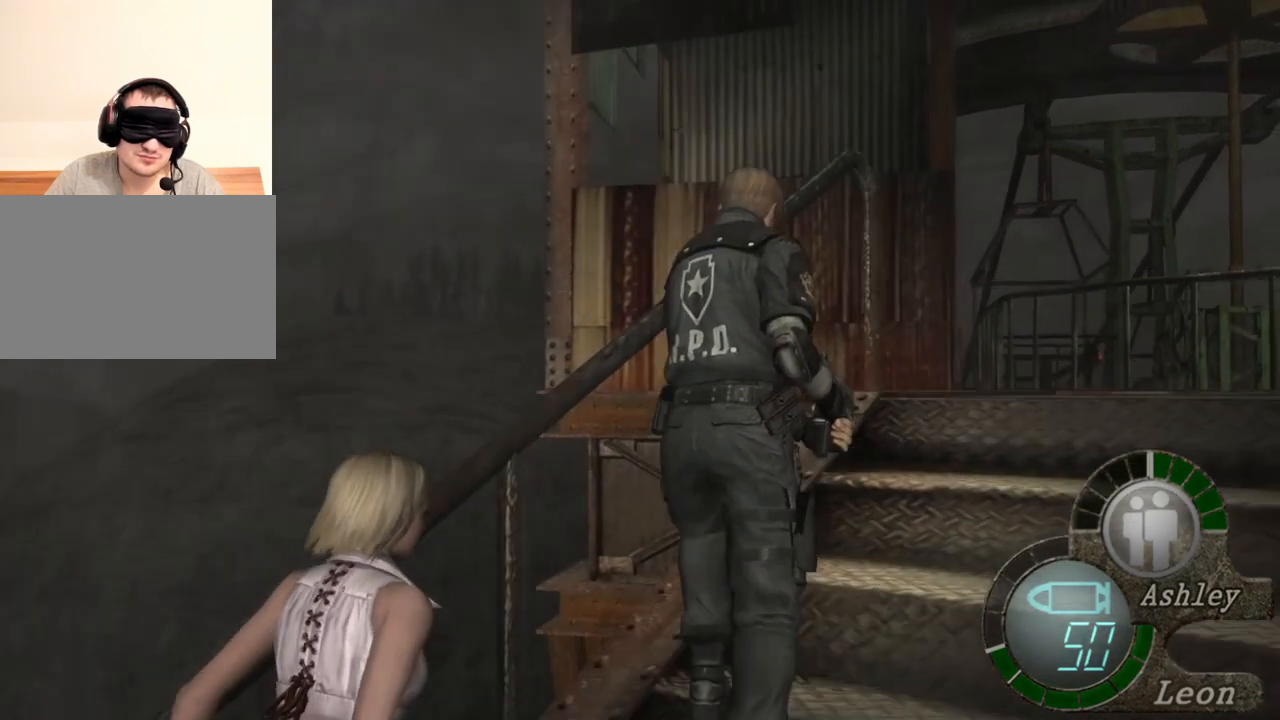
{"keys": ["shift", "w"], "mouse": [], "events": []}
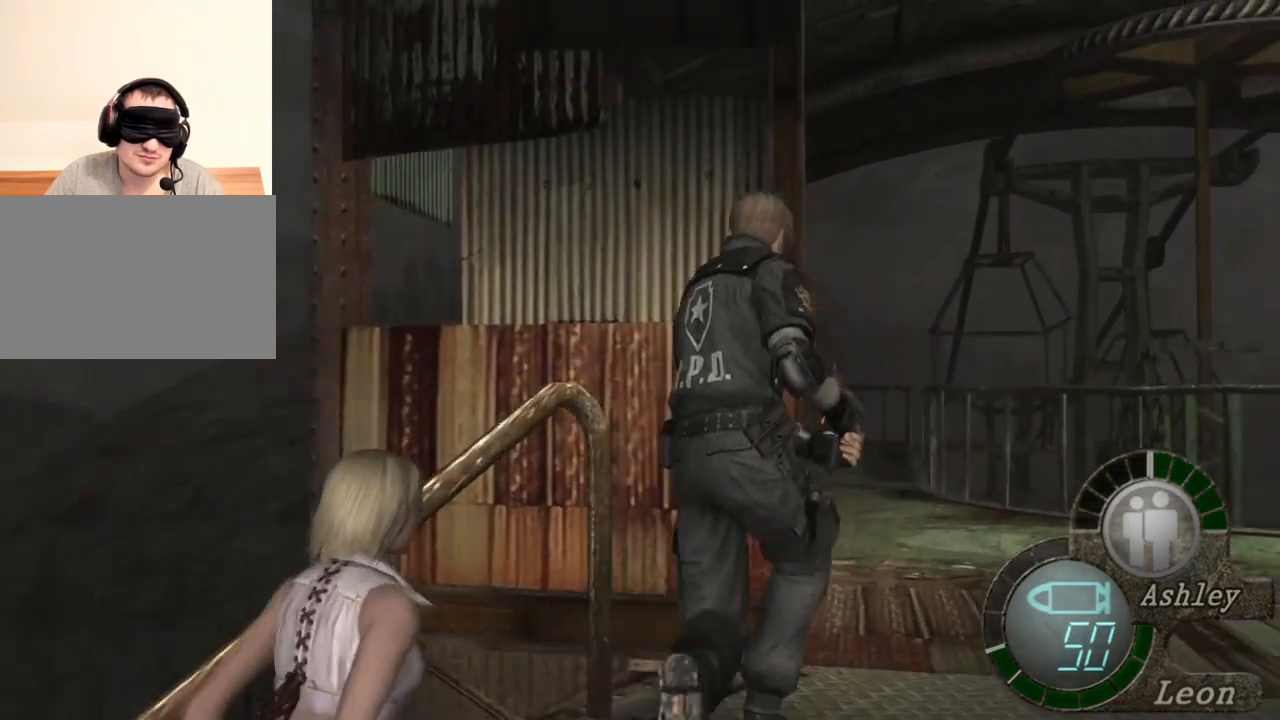
{"keys": ["shift", "w"], "mouse": [], "events": []}
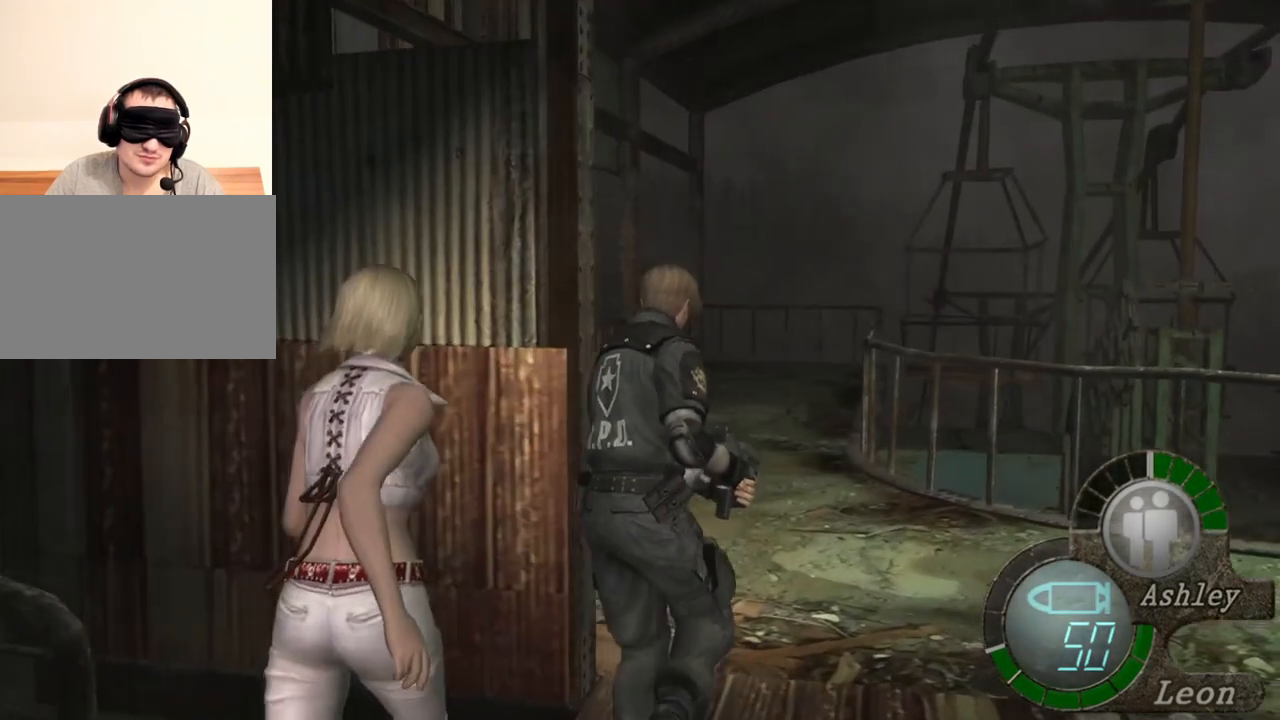
{"keys": [], "mouse": [], "events": [[234, "shift", "up"], [234, "w", "up"]]}
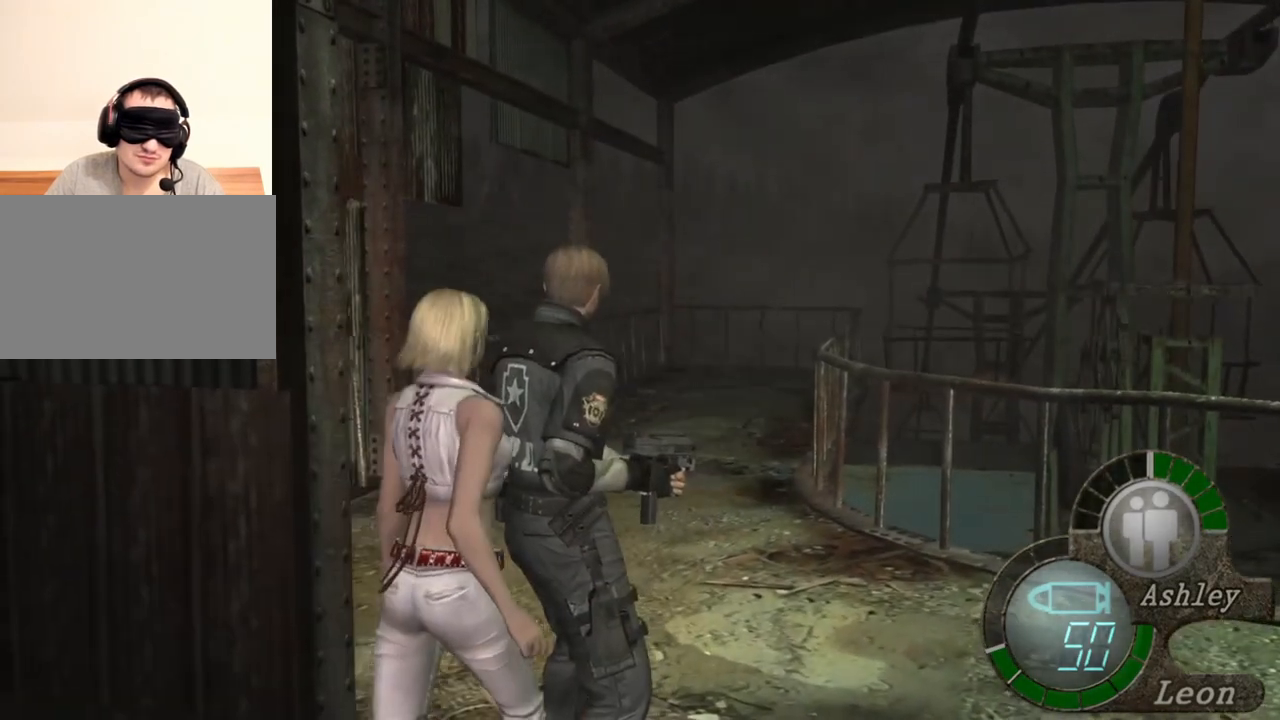
{"keys": [], "mouse": [], "events": []}
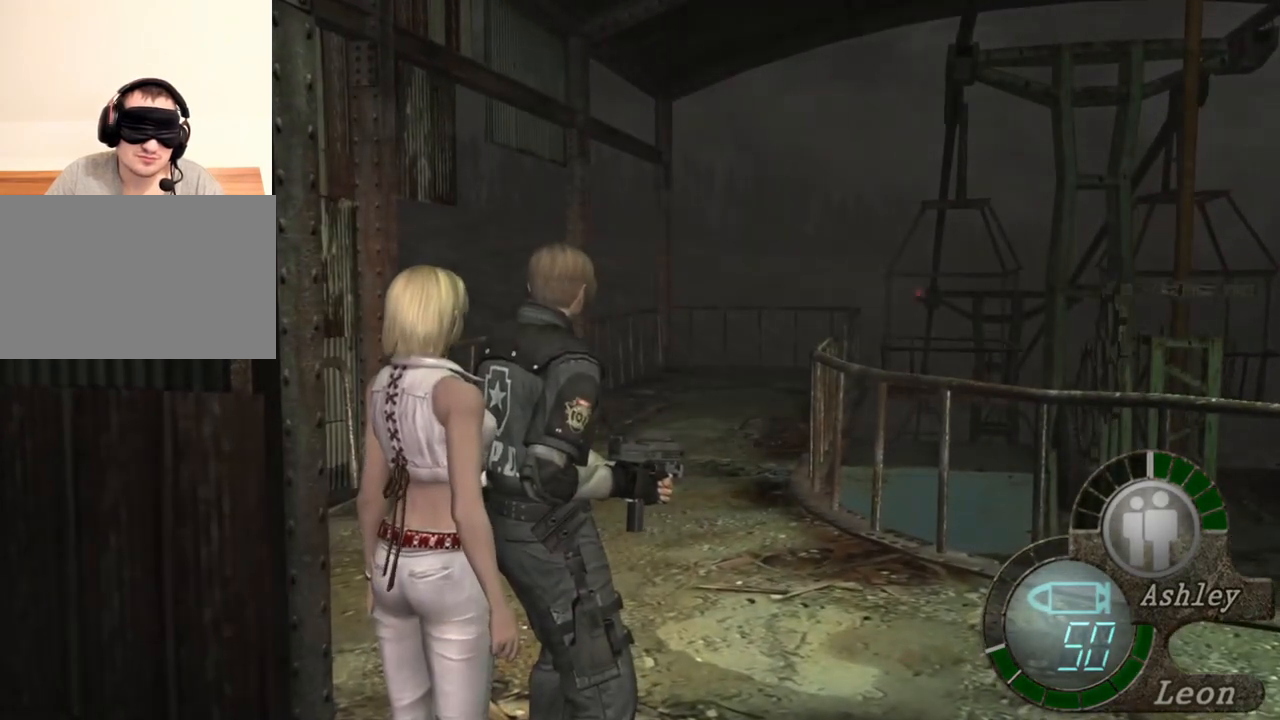
{"keys": [], "mouse": [], "events": []}
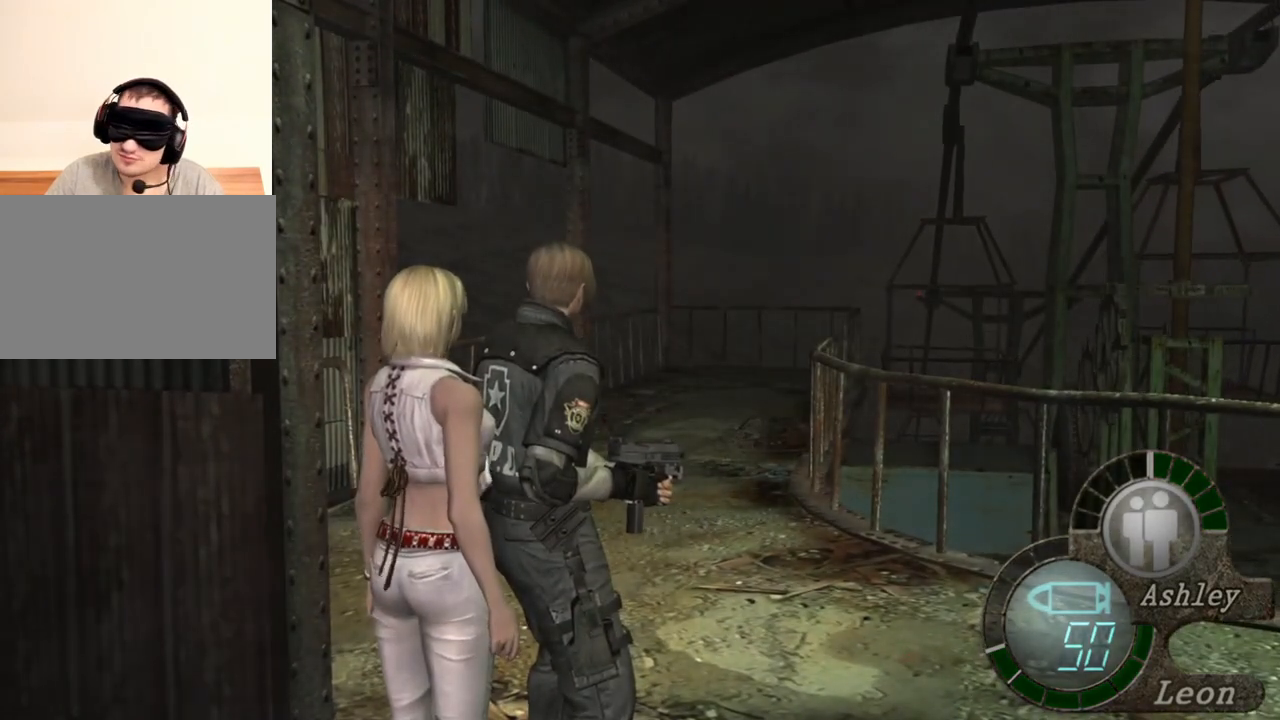
{"keys": [], "mouse": [], "events": []}
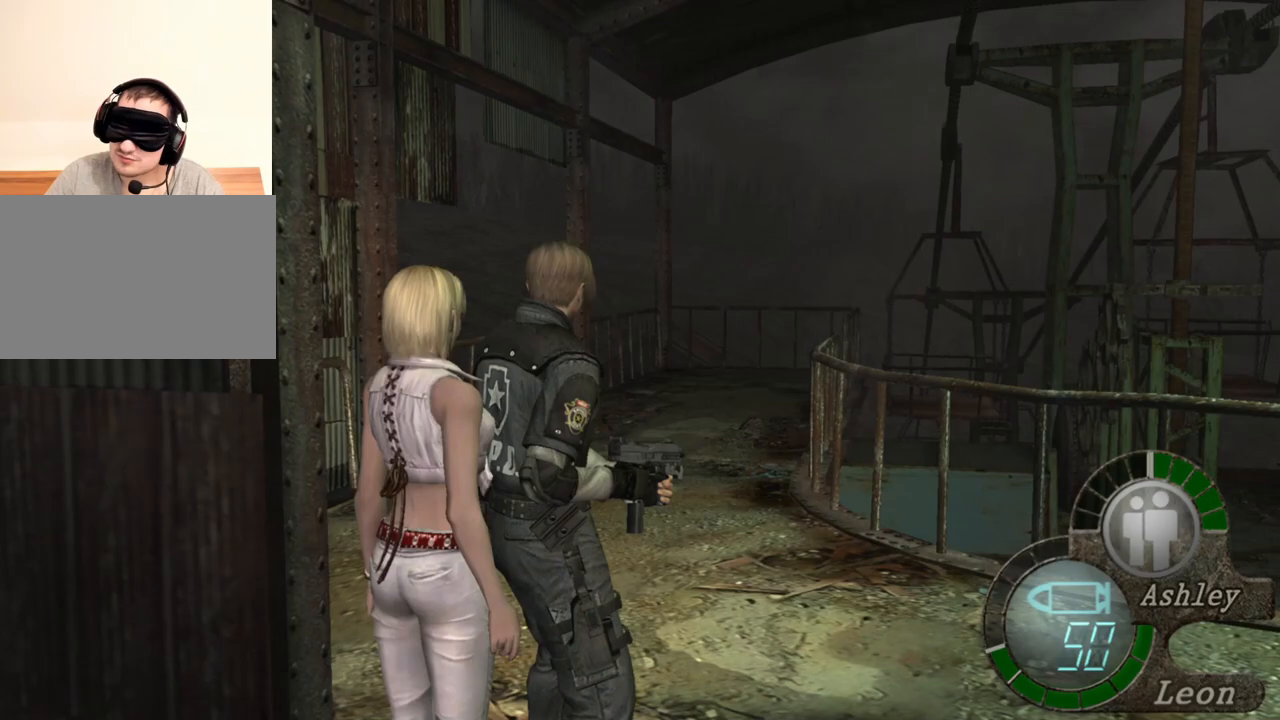
{"keys": [], "mouse": [], "events": []}
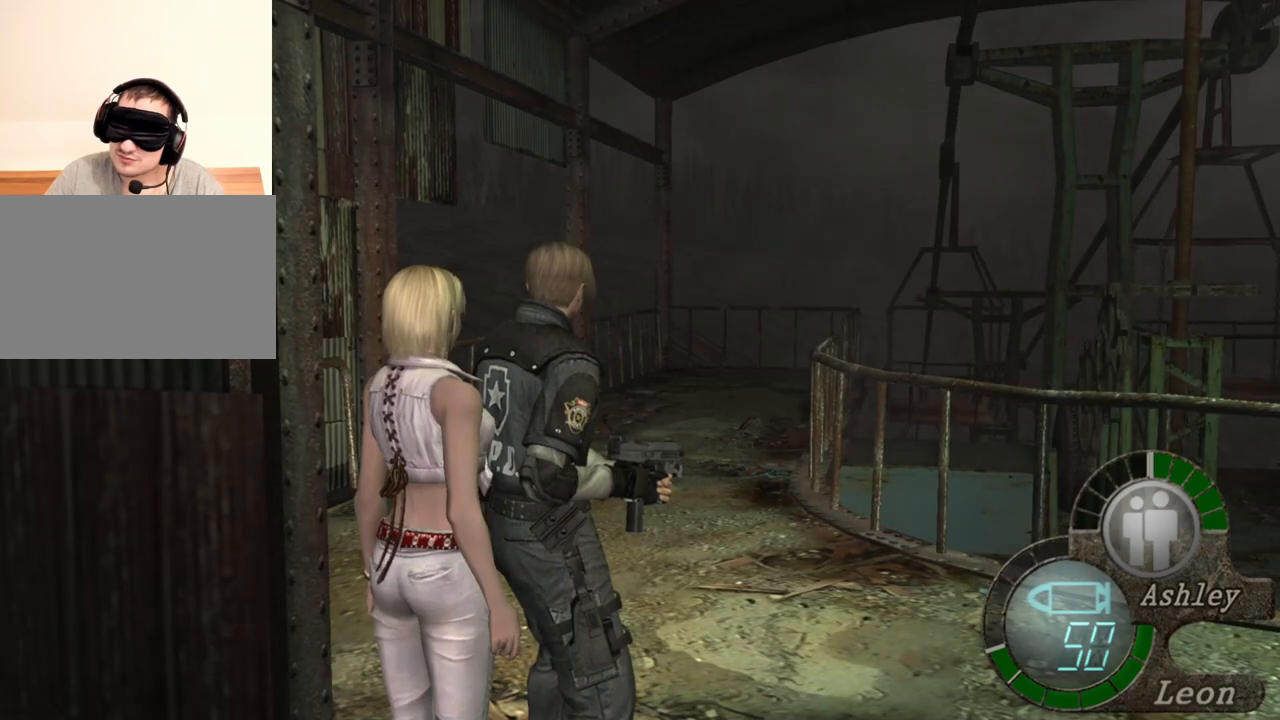
{"keys": [], "mouse": [], "events": []}
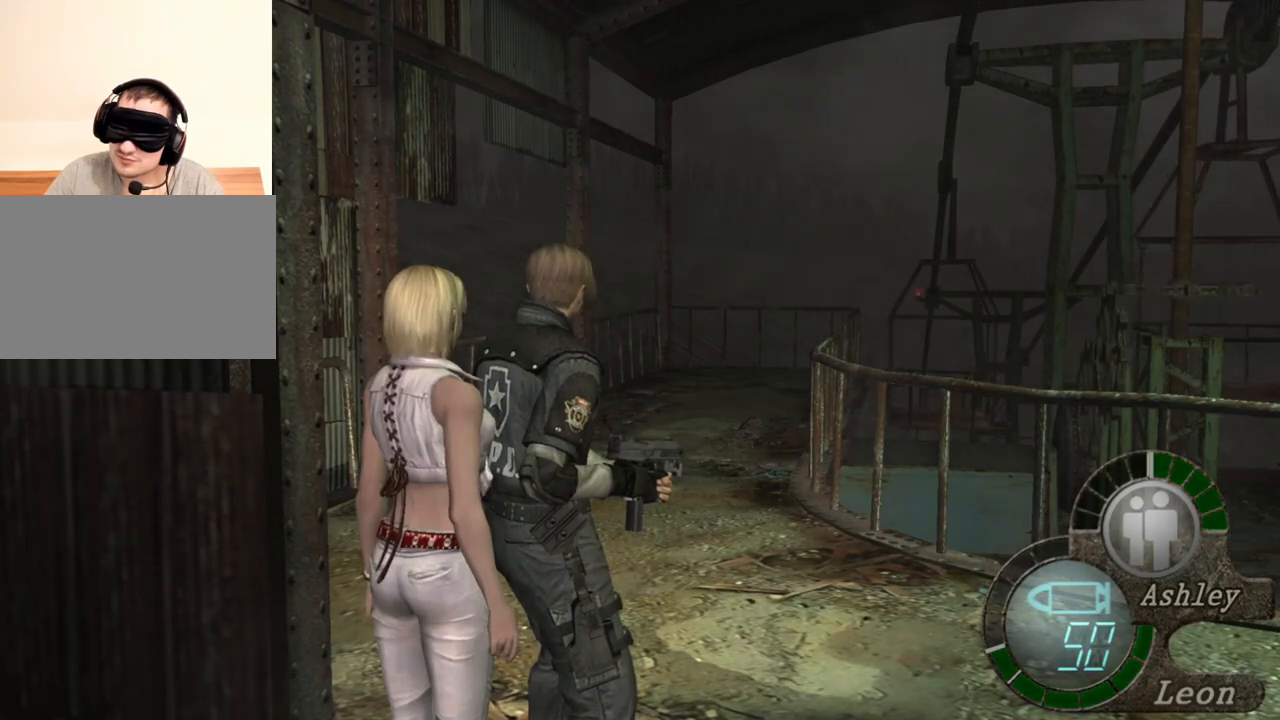
{"keys": [], "mouse": [], "events": []}
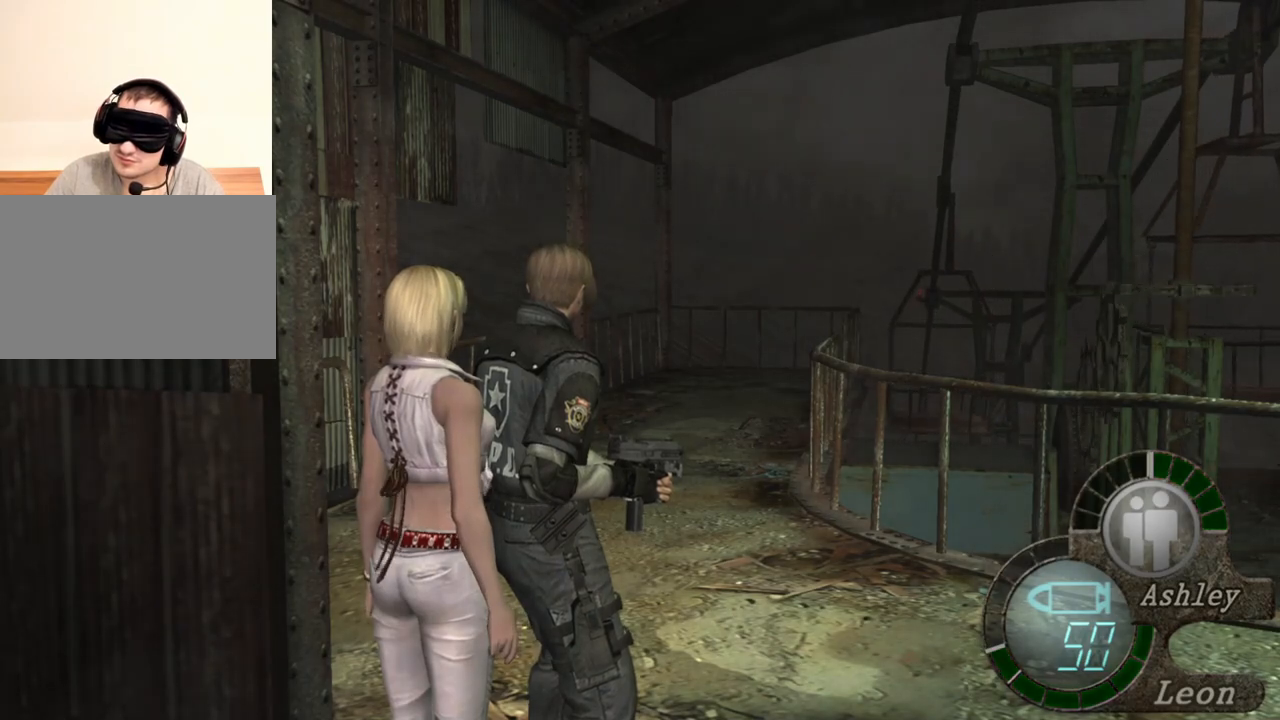
{"keys": ["shift", "w"], "mouse": [], "events": [[67, "shift", "down"], [67, "w", "down"]]}
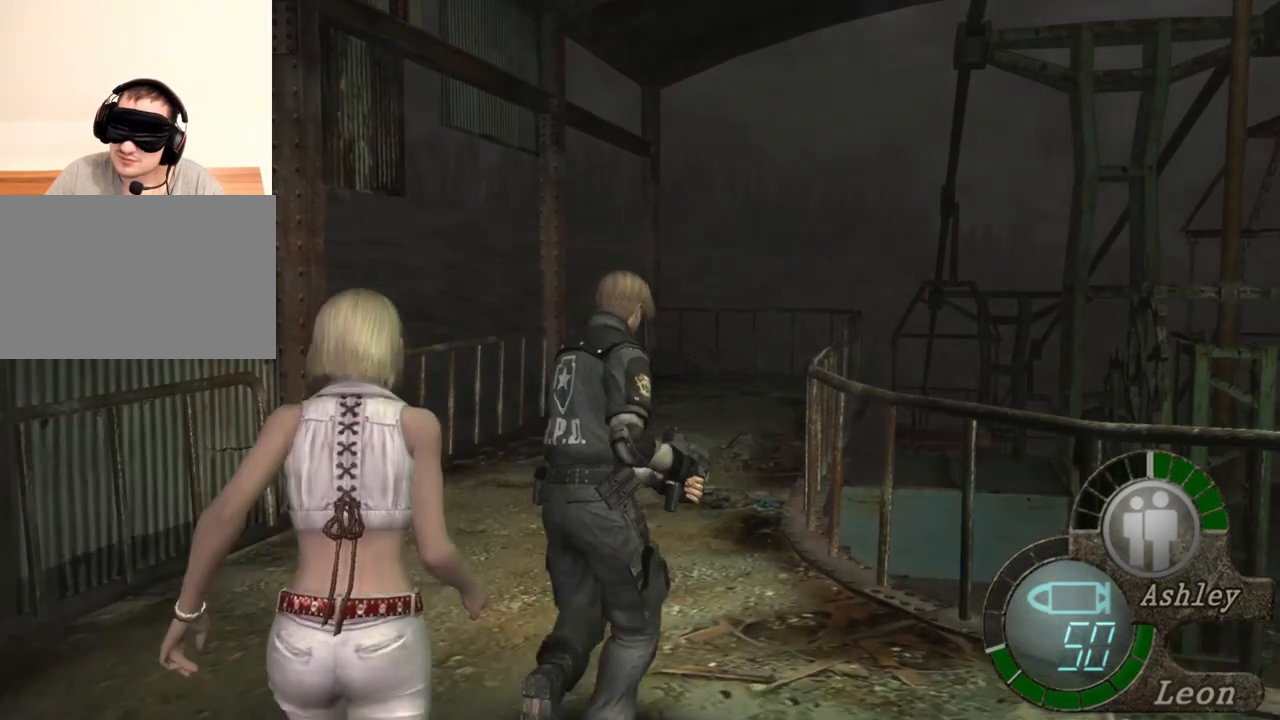
{"keys": ["e", "shift", "w"], "mouse": [], "events": [[167, "e", "down"], [267, "e", "up"], [300, "e", "down"], [434, "e", "up"], [500, "e", "down"]]}
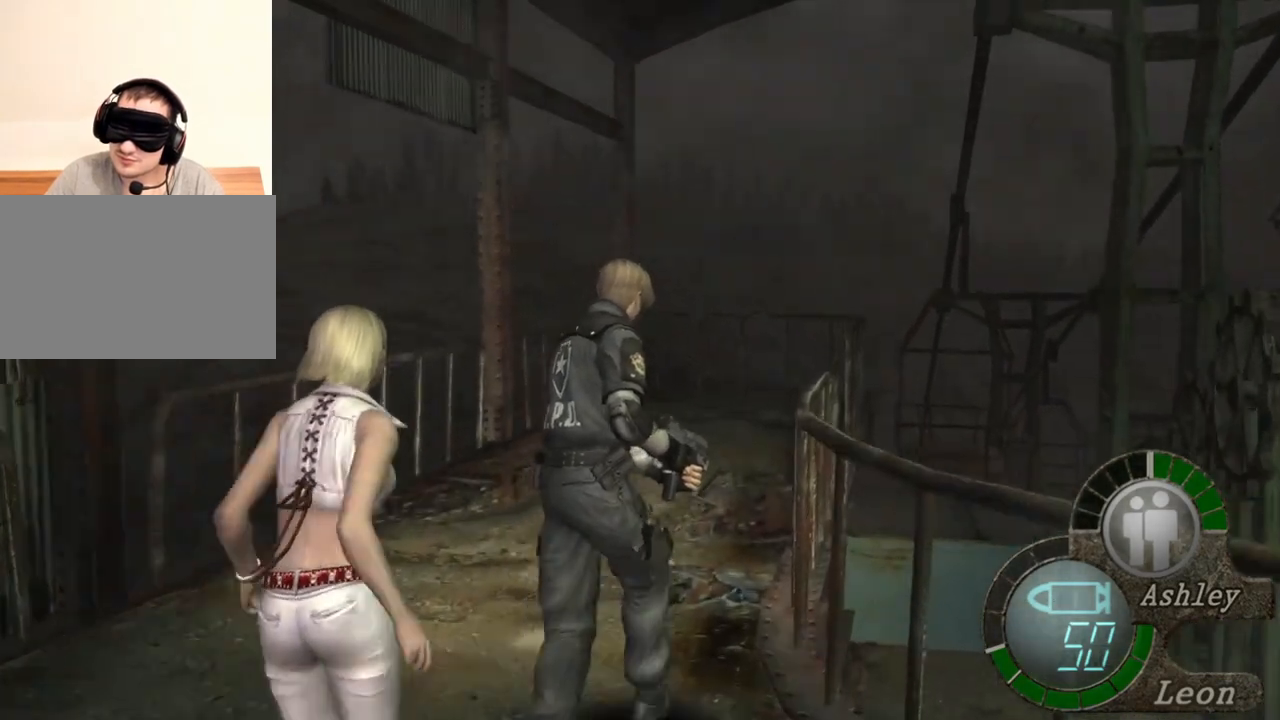
{"keys": ["e", "shift", "w"], "mouse": [], "events": [[34, "e", "up"], [100, "e", "down"], [200, "e", "up"], [234, "e", "down"], [434, "e", "up"], [467, "e", "down"]]}
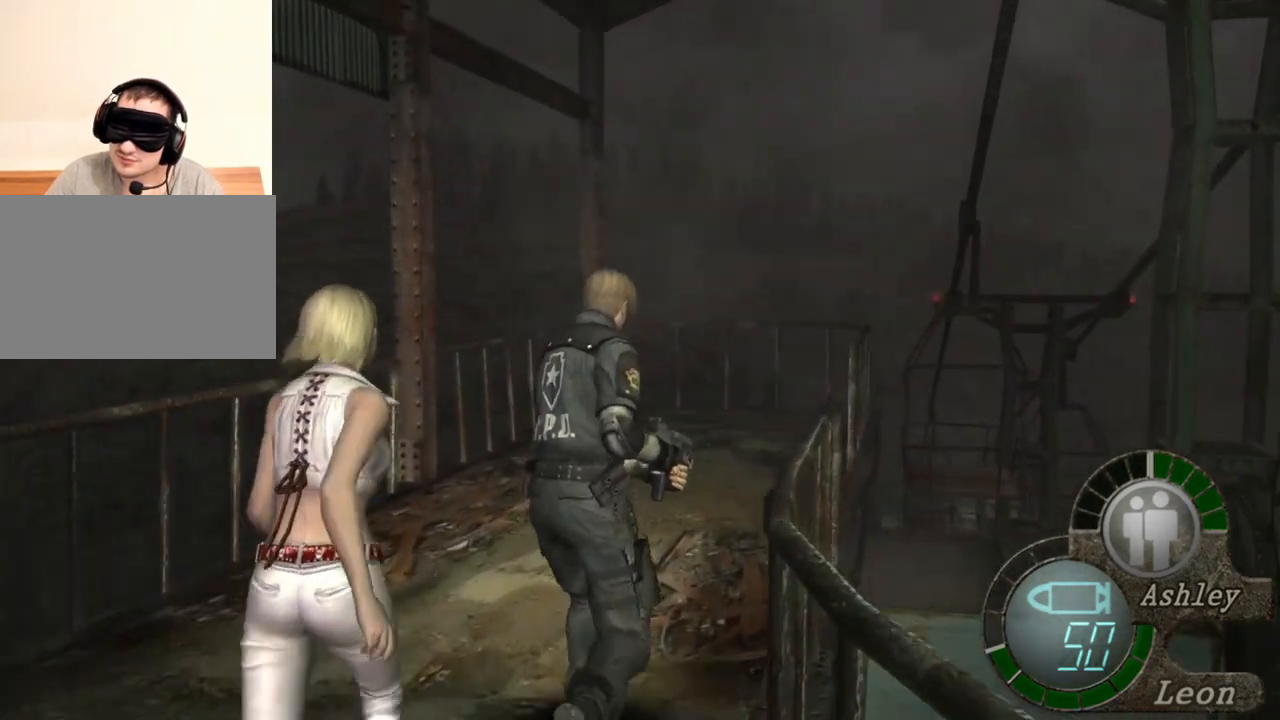
{"keys": ["e", "shift", "w"], "mouse": [], "events": [[67, "e", "up"], [100, "e", "down"], [200, "e", "up"], [234, "e", "down"], [300, "e", "up"], [400, "e", "down"], [434, "e", "up"], [467, "e", "down"]]}
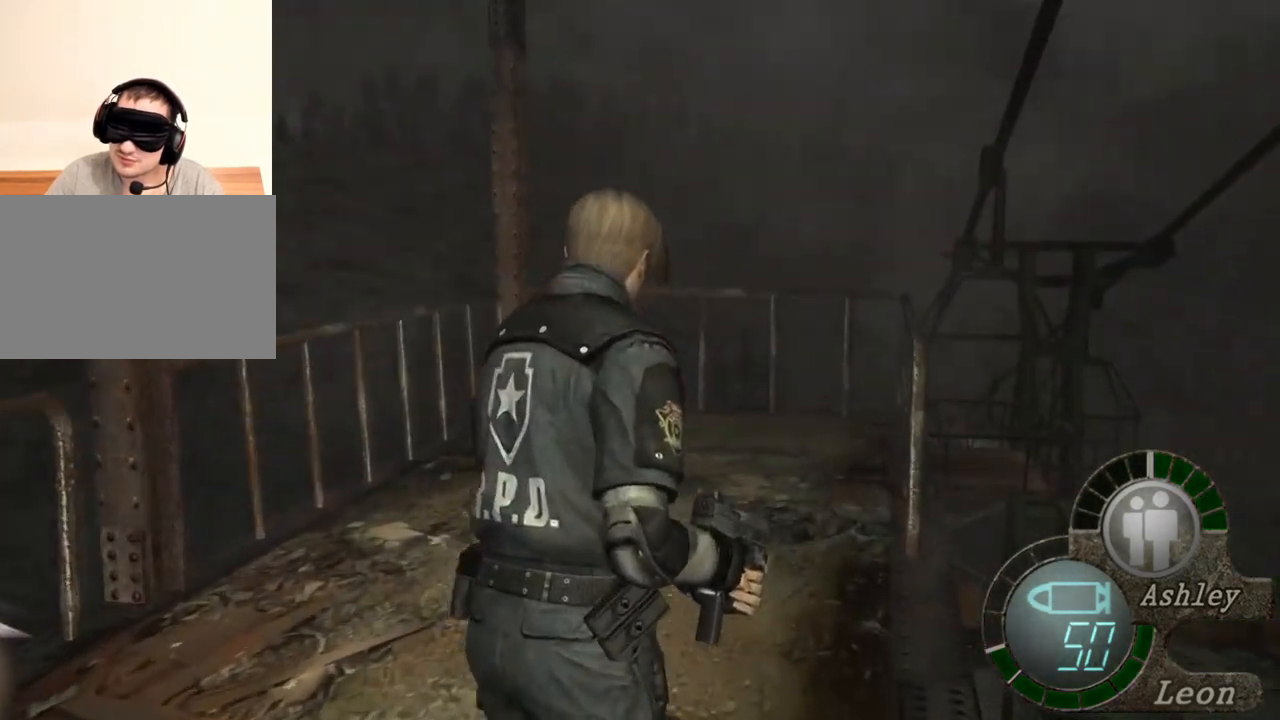
{"keys": ["shift", "w"], "mouse": [], "events": [[100, "e", "up"], [134, "e", "down"], [334, "e", "up"], [367, "e", "down"], [467, "e", "up"]]}
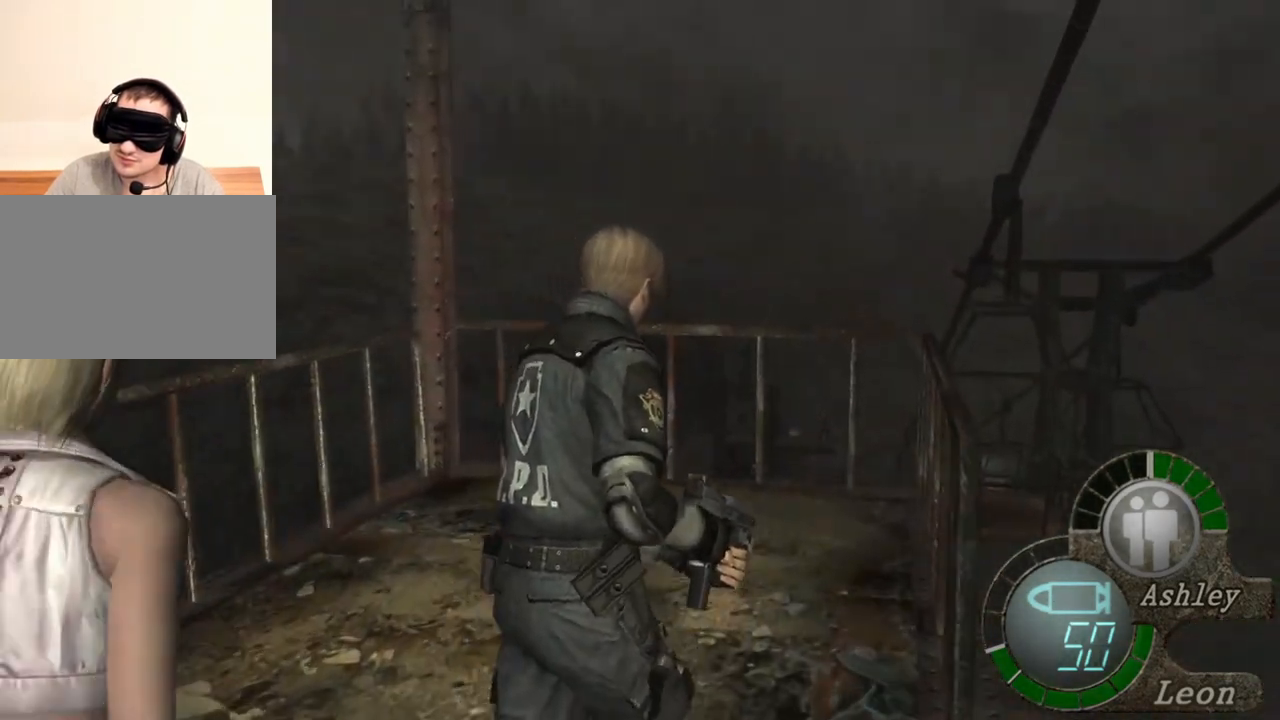
{"keys": ["shift", "w"], "mouse": [], "events": [[34, "e", "down"], [67, "e", "up"], [100, "e", "down"], [200, "e", "up"], [300, "e", "down"], [334, "e", "up"], [434, "e", "down"], [500, "e", "up"]]}
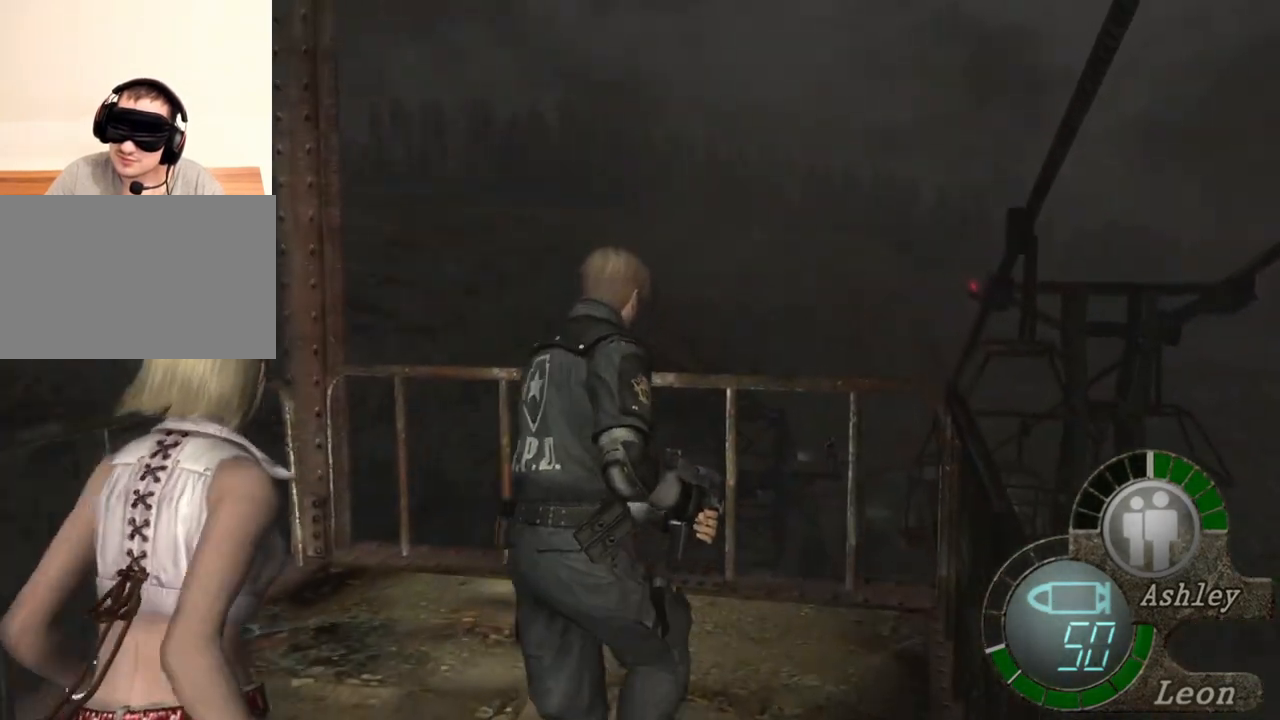
{"keys": ["e", "shift", "w"], "mouse": [], "events": [[34, "e", "down"], [134, "e", "up"], [167, "e", "down"], [267, "e", "up"], [300, "e", "down"], [400, "e", "up"], [467, "e", "down"]]}
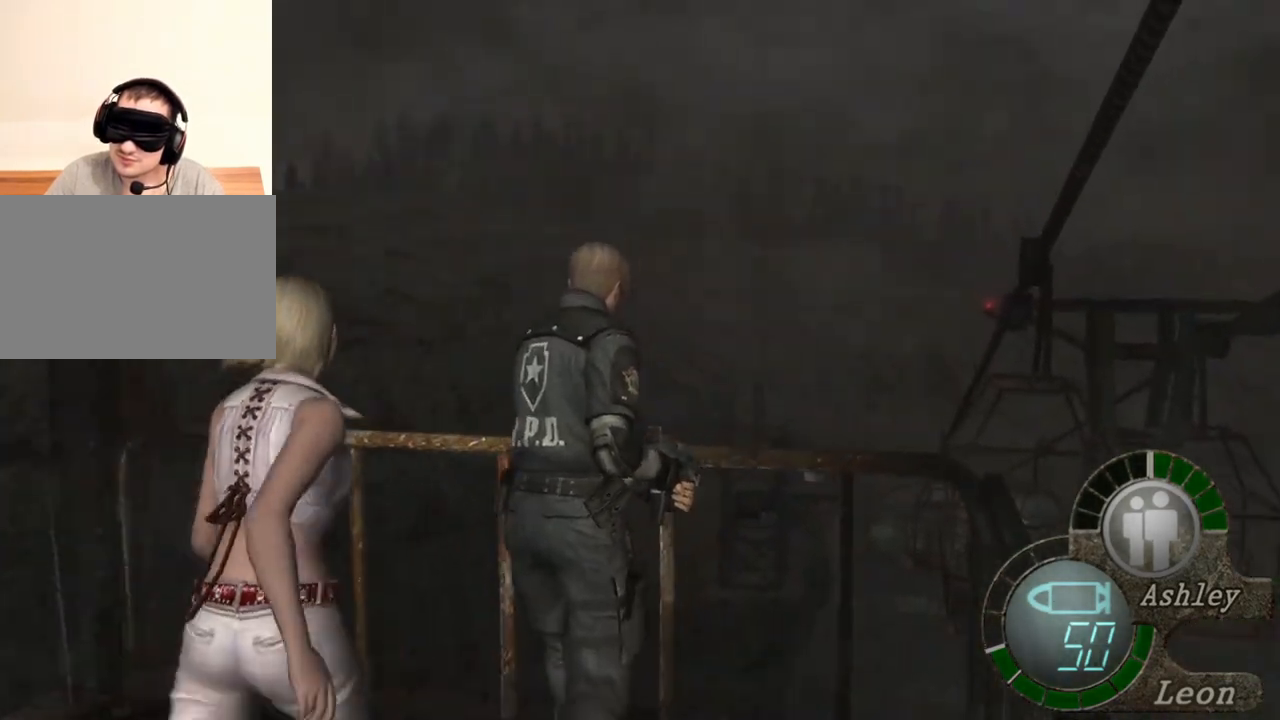
{"keys": [], "mouse": [], "events": [[34, "e", "up"], [234, "w", "up"], [267, "shift", "up"]]}